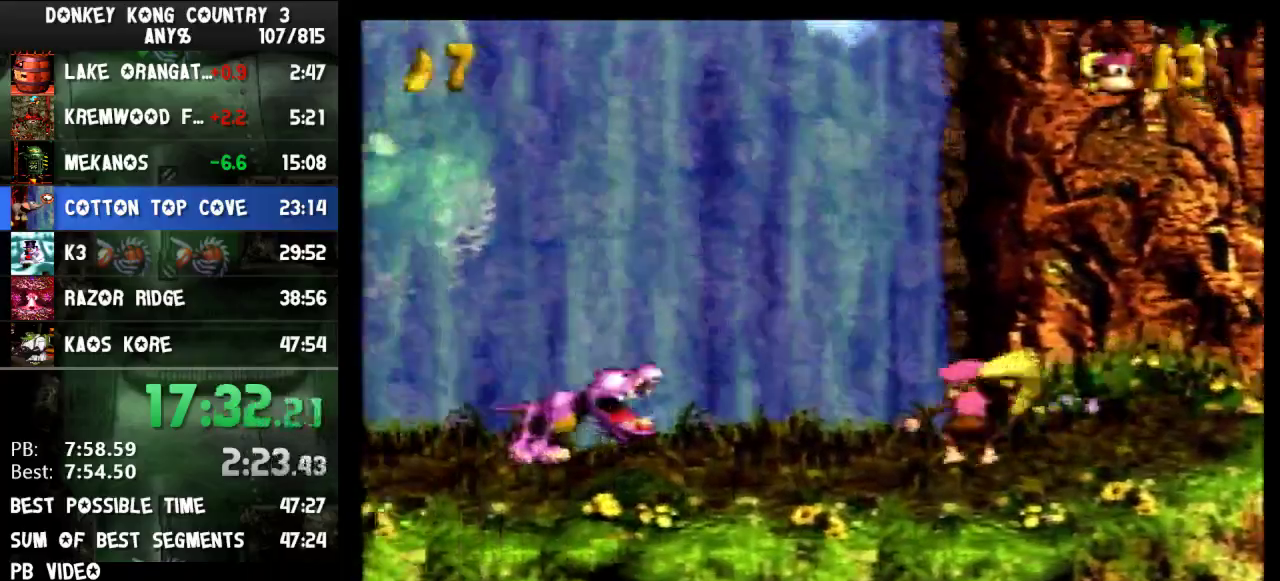
Gameplay with a controller (Nintendo layout); each line is a JSON object with the inputs held at the frame after it. "events" lists button and stick changes between this image and that frame as [ms after this image, input, new state], when the widget could be followed in between. Not read: L3 R3.
{"buttons": ["Y", "DPAD_LEFT"], "events": [[67, "B", "down"], [133, "B", "up"]]}
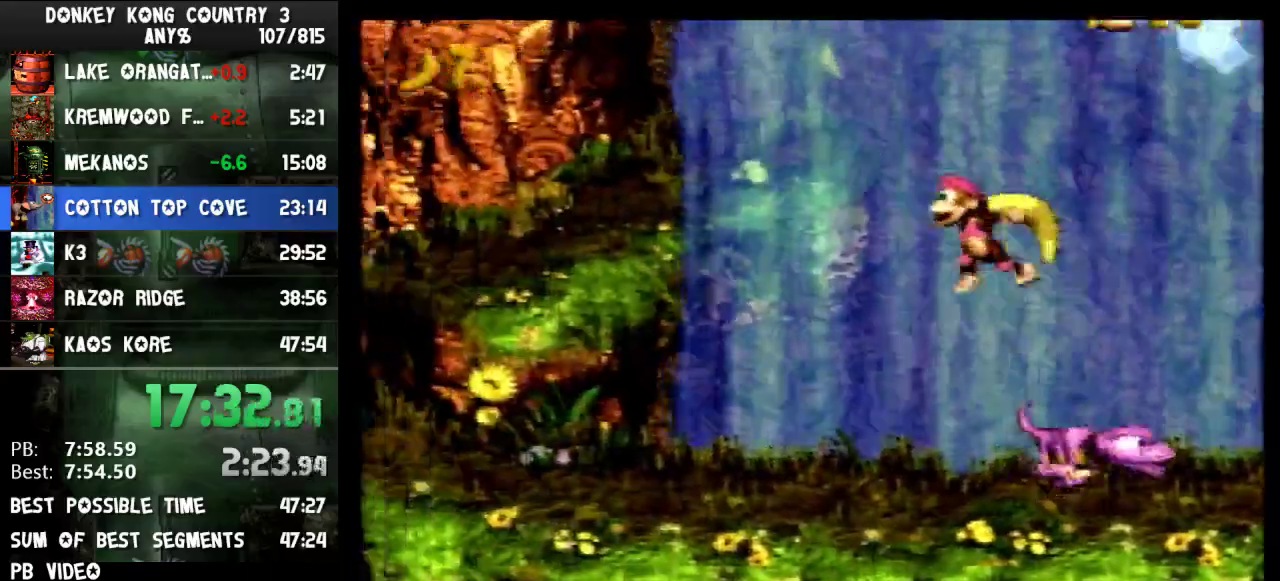
{"buttons": ["B", "Y"], "events": [[467, "B", "down"], [500, "DPAD_LEFT", "up"]]}
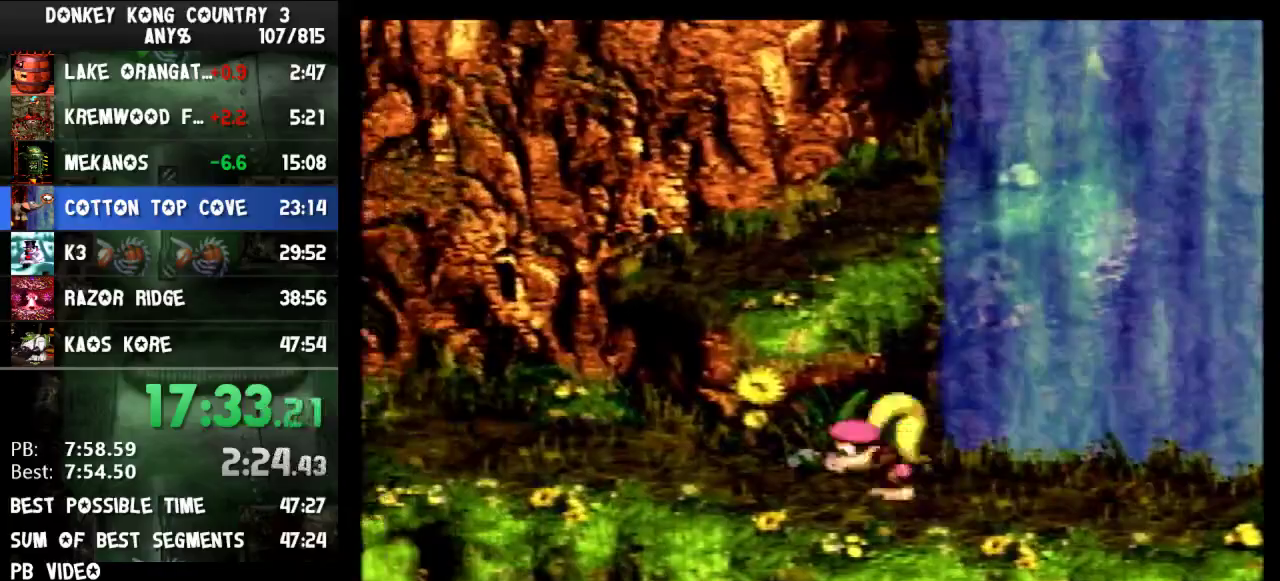
{"buttons": ["Y", "DPAD_RIGHT"], "events": [[33, "DPAD_RIGHT", "down"], [300, "B", "up"]]}
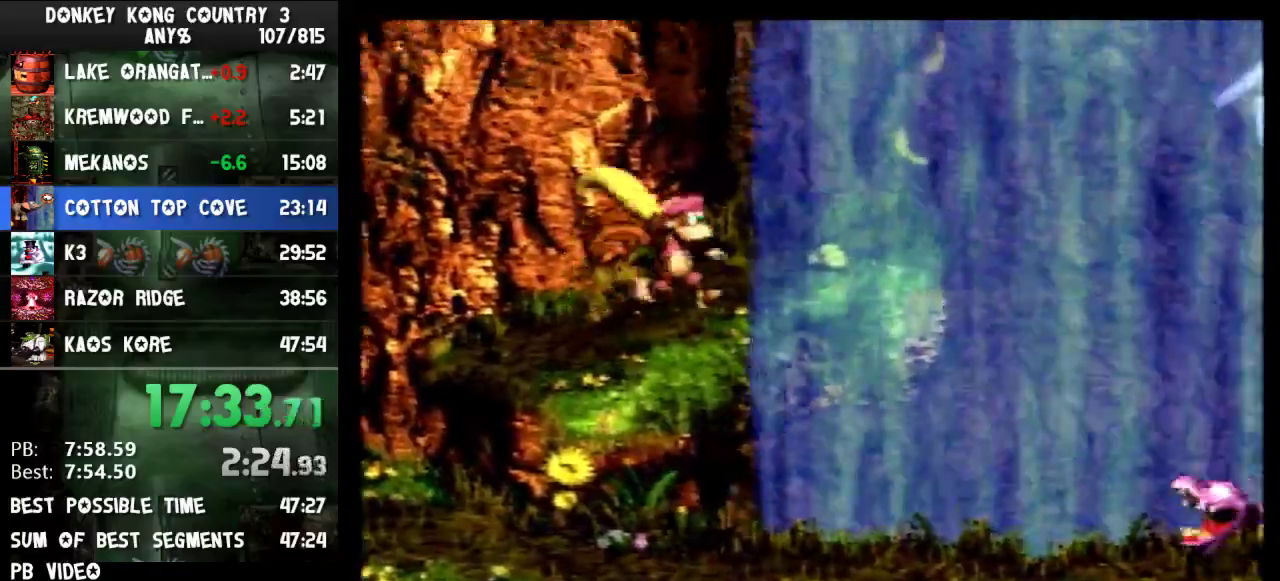
{"buttons": ["Y", "DPAD_RIGHT"], "events": []}
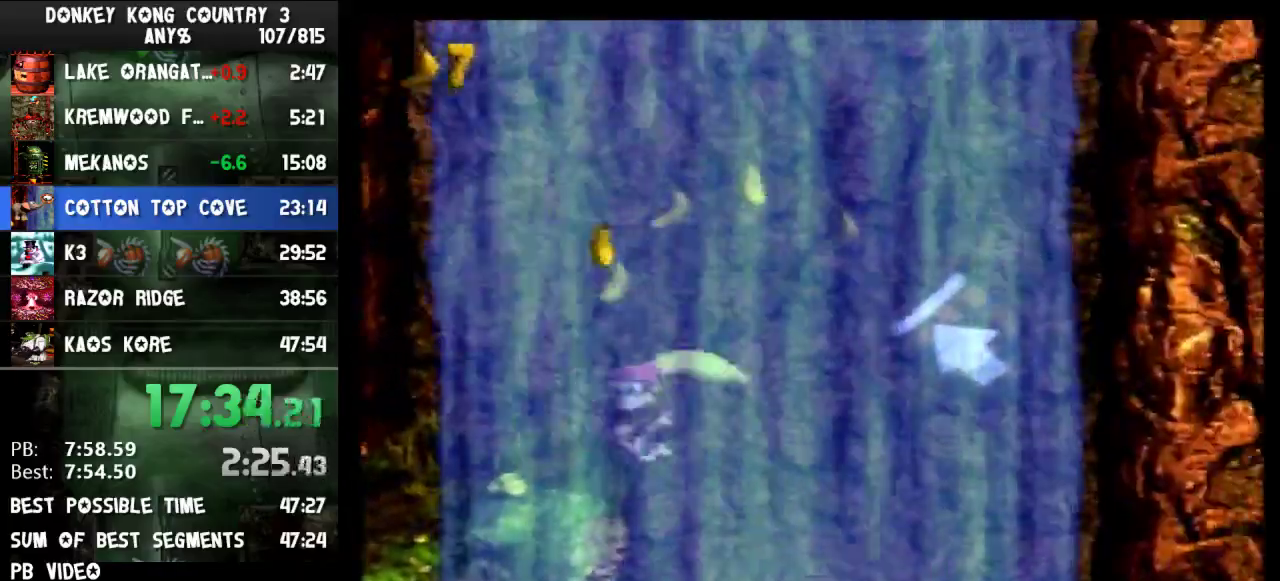
{"buttons": ["Y", "DPAD_RIGHT"], "events": [[133, "B", "down"], [300, "B", "up"]]}
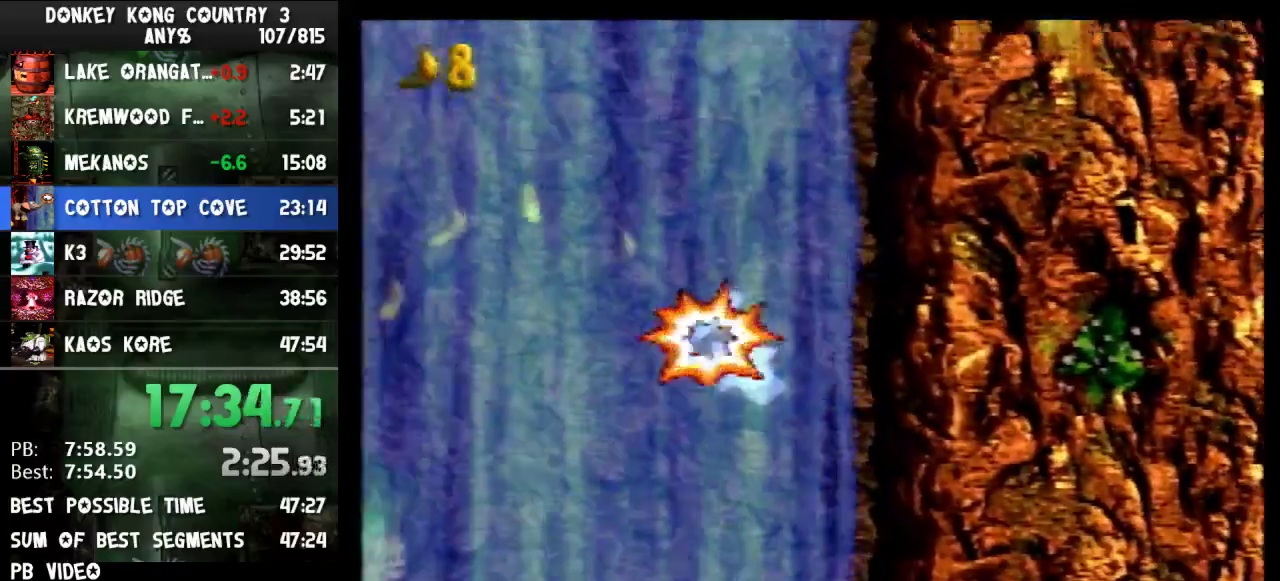
{"buttons": ["Y", "DPAD_RIGHT"], "events": []}
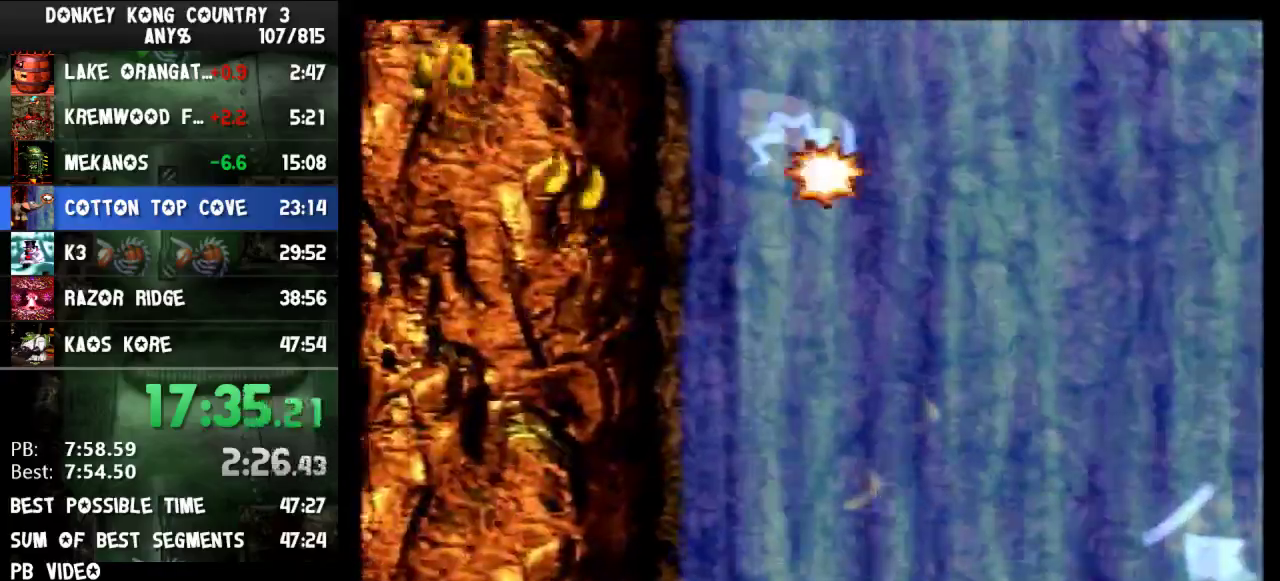
{"buttons": ["Y", "DPAD_RIGHT"], "events": []}
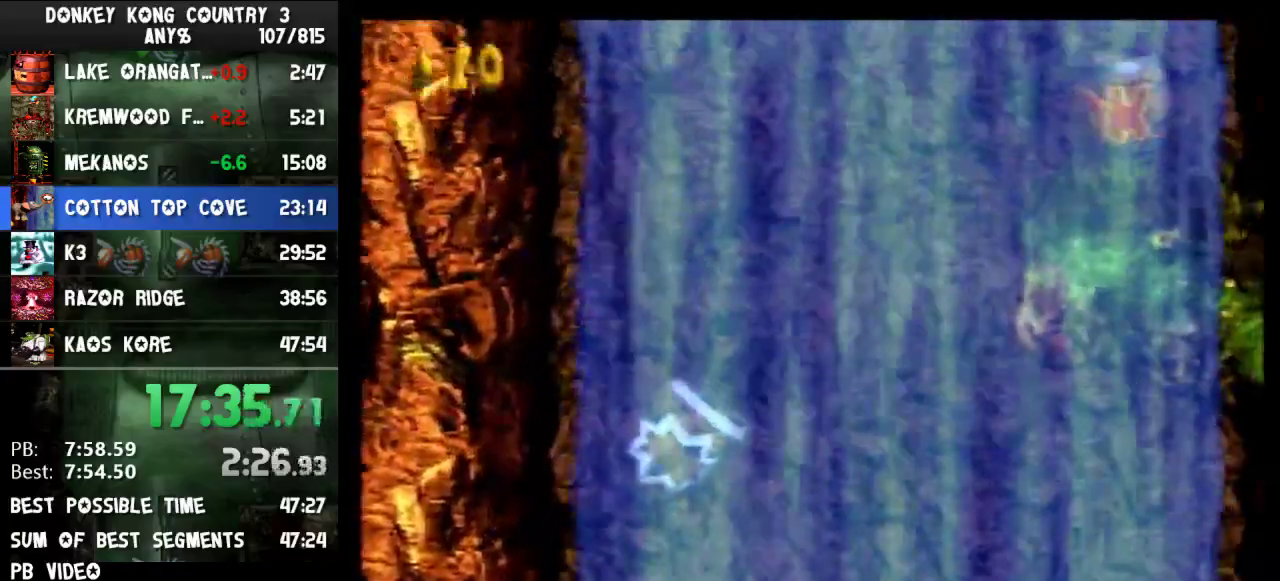
{"buttons": ["Y", "DPAD_RIGHT"], "events": []}
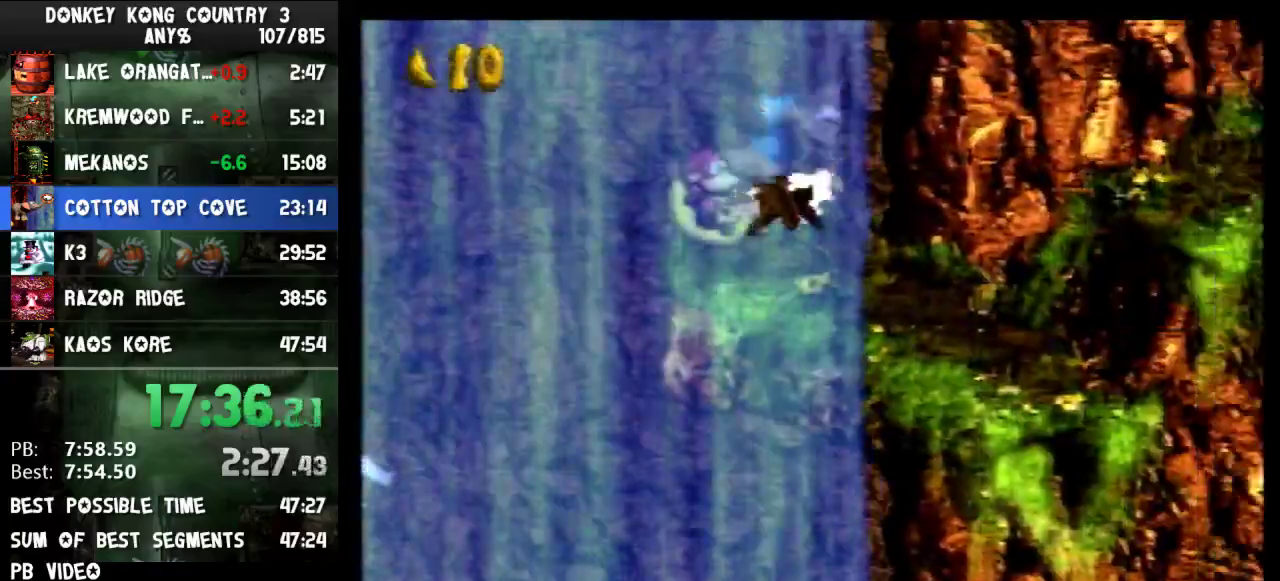
{"buttons": ["Y", "DPAD_RIGHT"], "events": []}
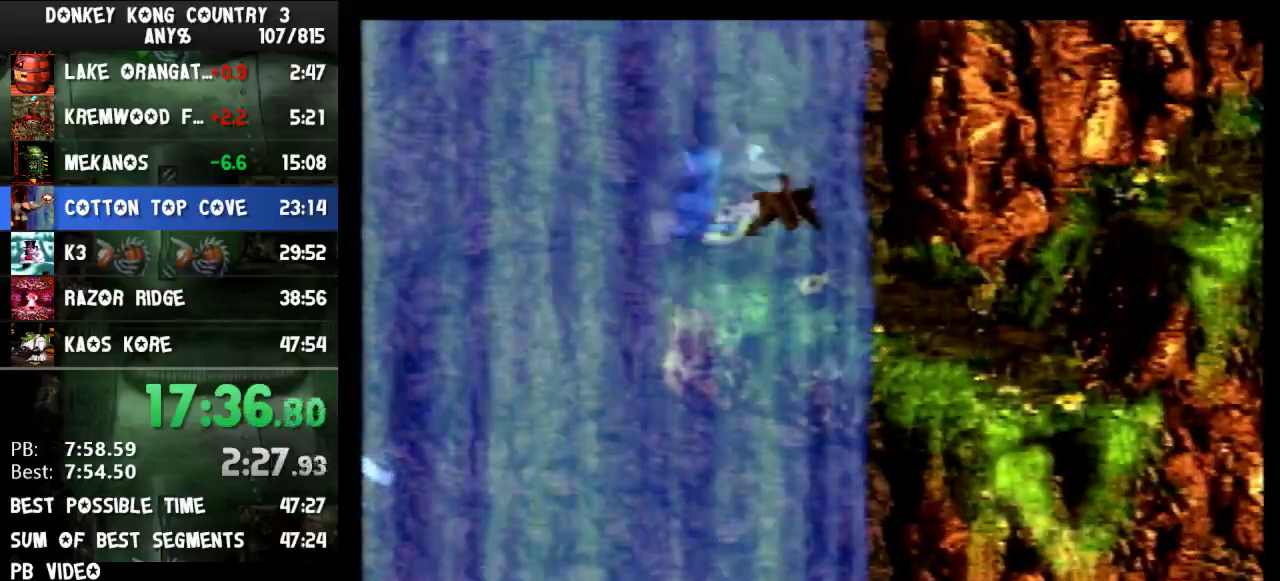
{"buttons": ["Y", "DPAD_RIGHT"], "events": [[67, "Y", "up"], [133, "Y", "down"], [333, "B", "down"], [433, "B", "up"]]}
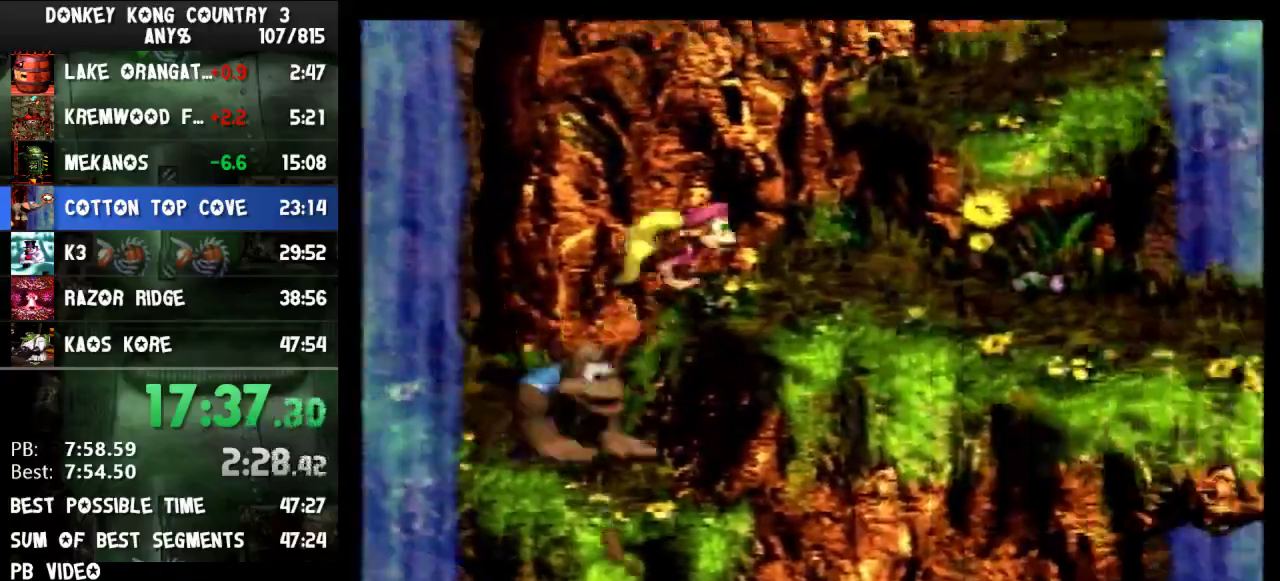
{"buttons": ["Y", "DPAD_RIGHT"], "events": [[333, "Y", "up"], [400, "Y", "down"]]}
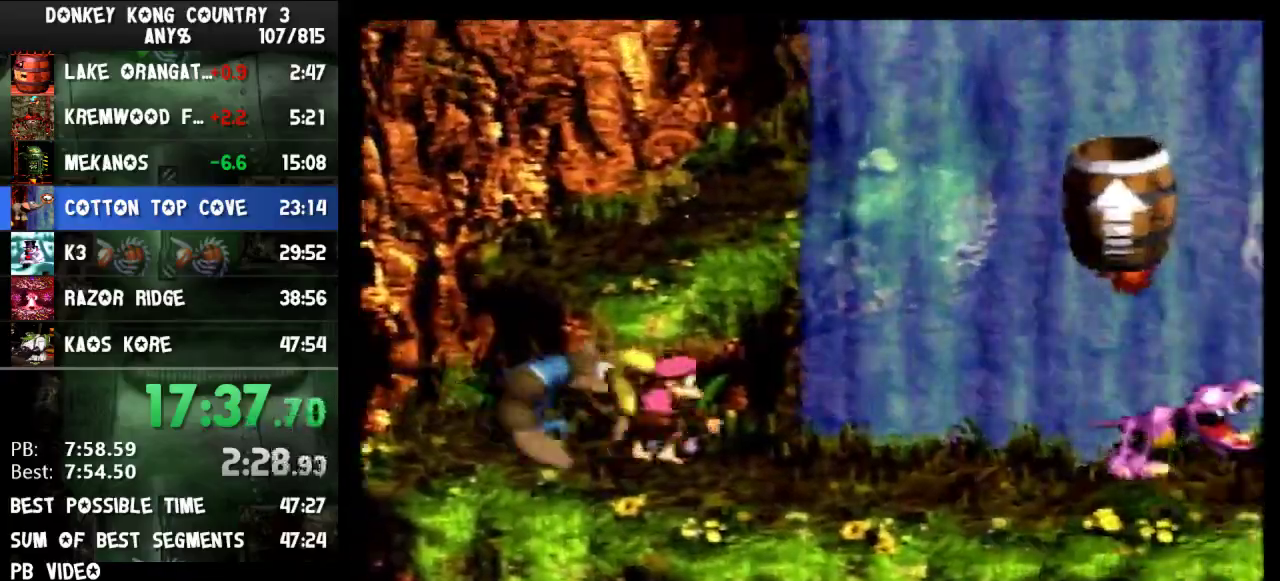
{"buttons": ["Y", "DPAD_RIGHT"], "events": [[233, "B", "down"], [333, "B", "up"]]}
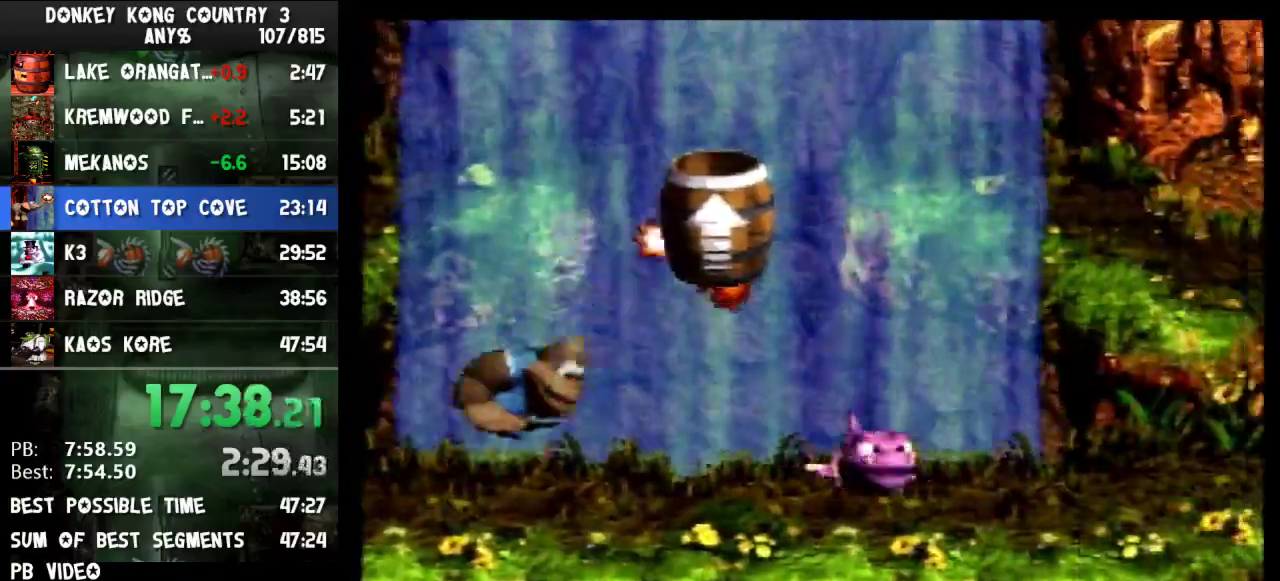
{"buttons": ["Y", "DPAD_RIGHT"], "events": [[100, "DPAD_RIGHT", "up"], [333, "DPAD_RIGHT", "down"]]}
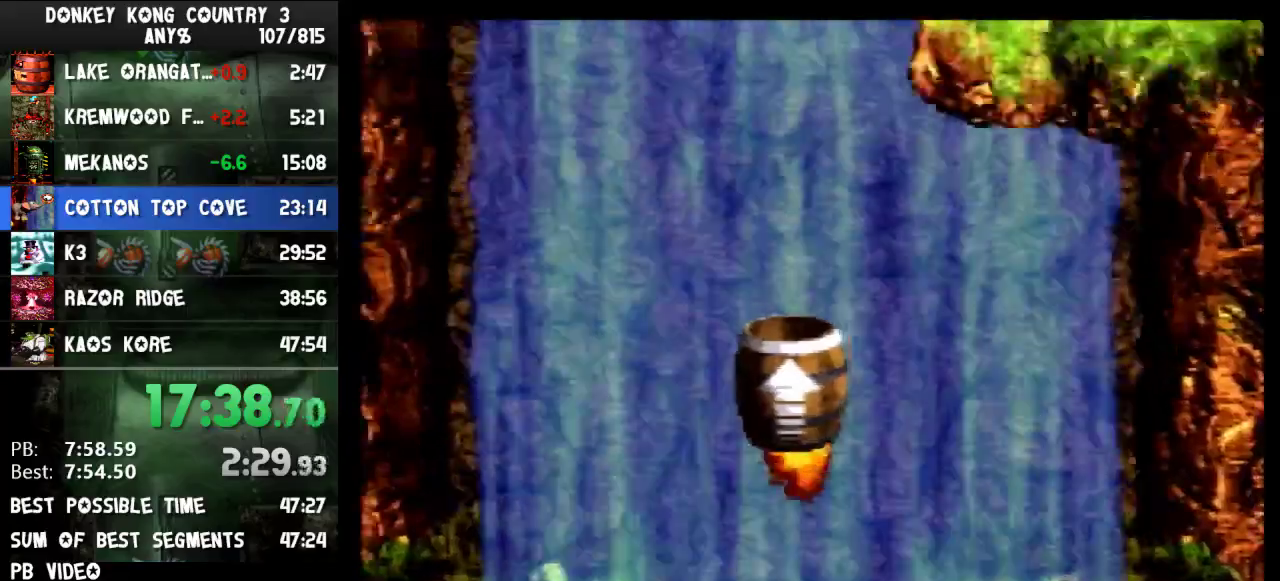
{"buttons": ["Y", "DPAD_RIGHT"], "events": []}
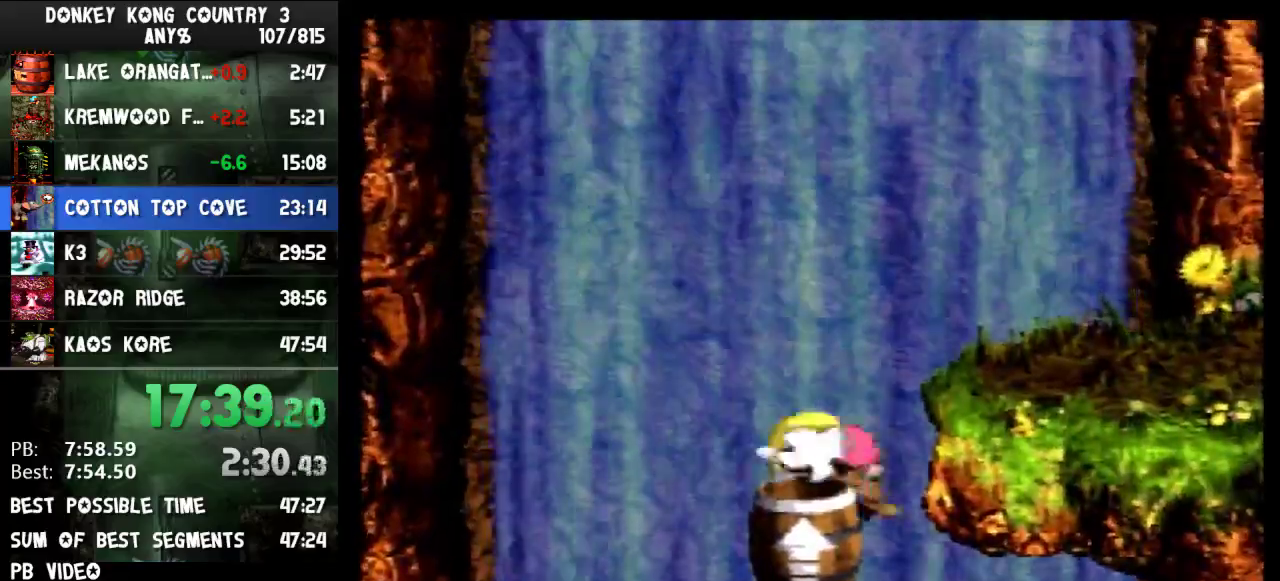
{"buttons": ["Y", "DPAD_RIGHT"], "events": []}
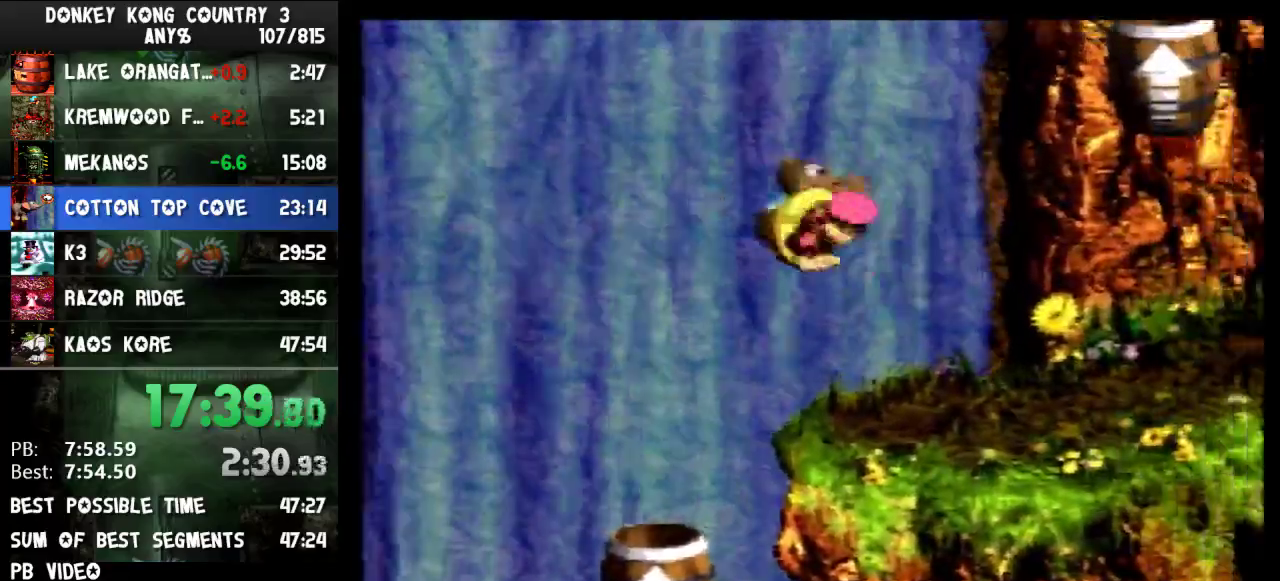
{"buttons": ["B", "Y", "DPAD_RIGHT"], "events": [[167, "Y", "up"], [267, "Y", "down"], [333, "B", "down"]]}
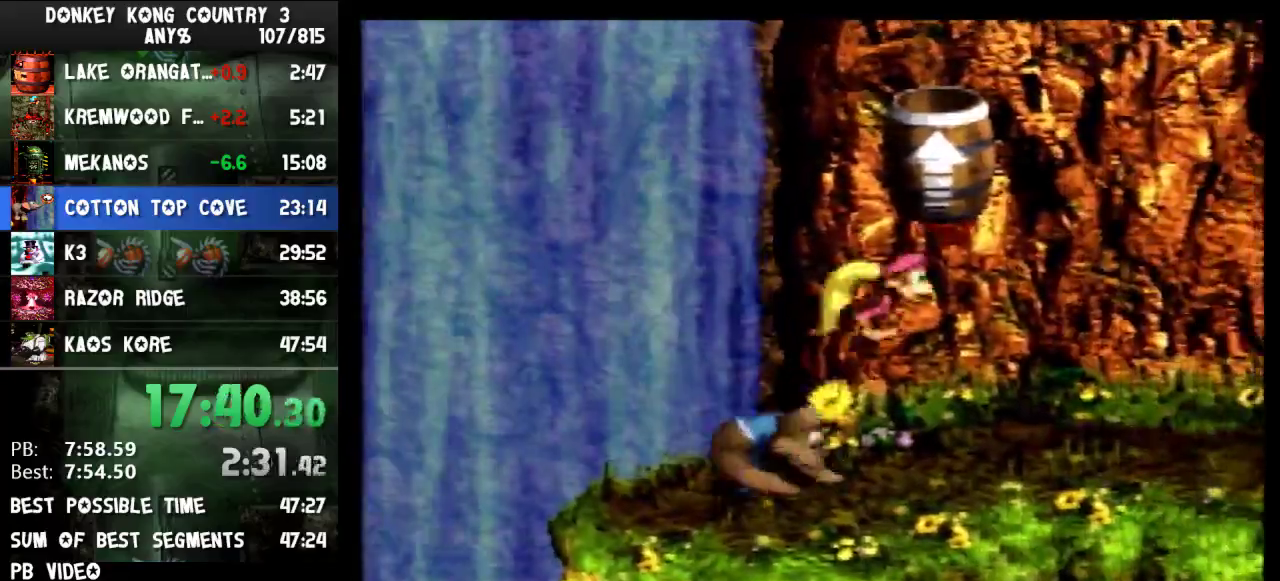
{"buttons": ["Y", "DPAD_LEFT"], "events": [[67, "B", "up"], [67, "DPAD_RIGHT", "up"], [200, "DPAD_LEFT", "down"]]}
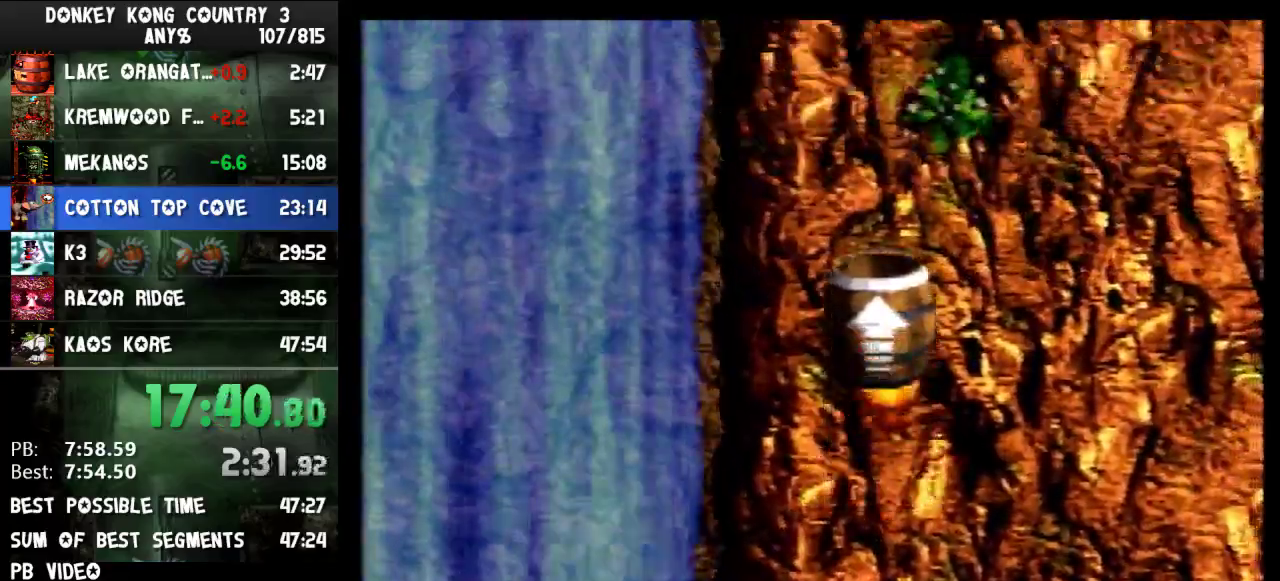
{"buttons": ["Y", "DPAD_LEFT"], "events": []}
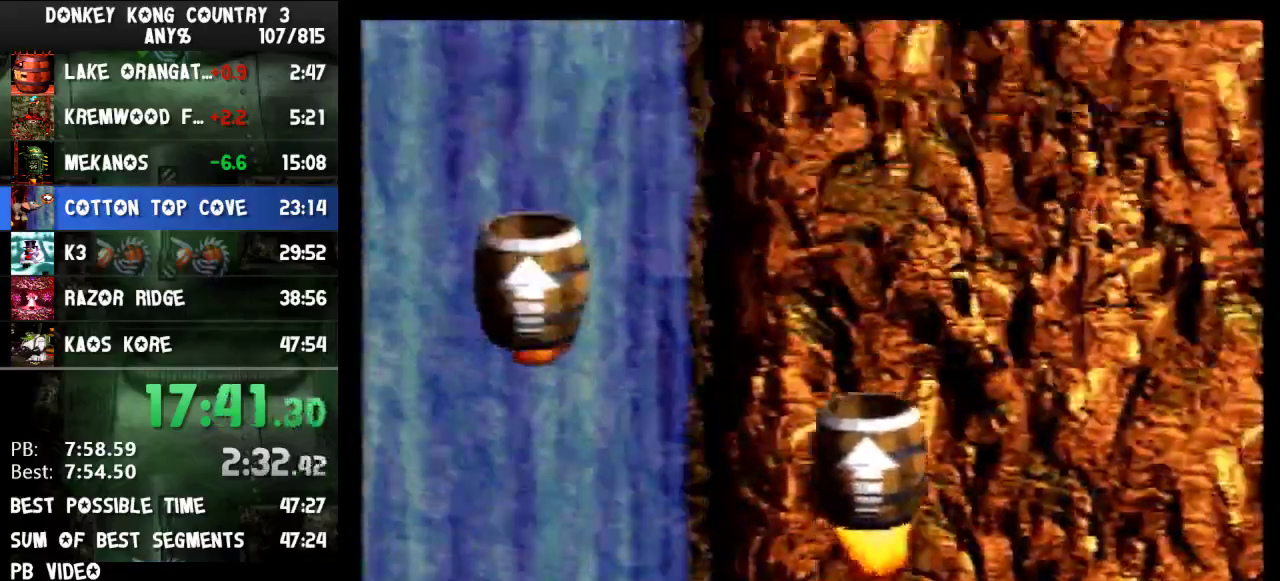
{"buttons": ["Y", "DPAD_LEFT"], "events": []}
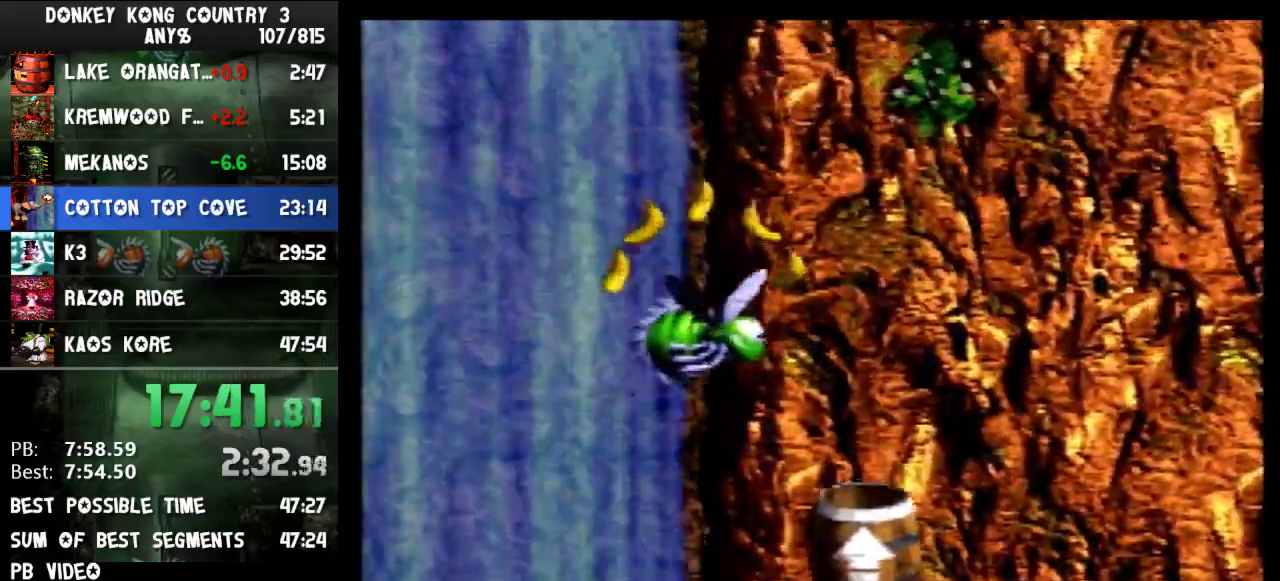
{"buttons": ["Y", "DPAD_LEFT"], "events": []}
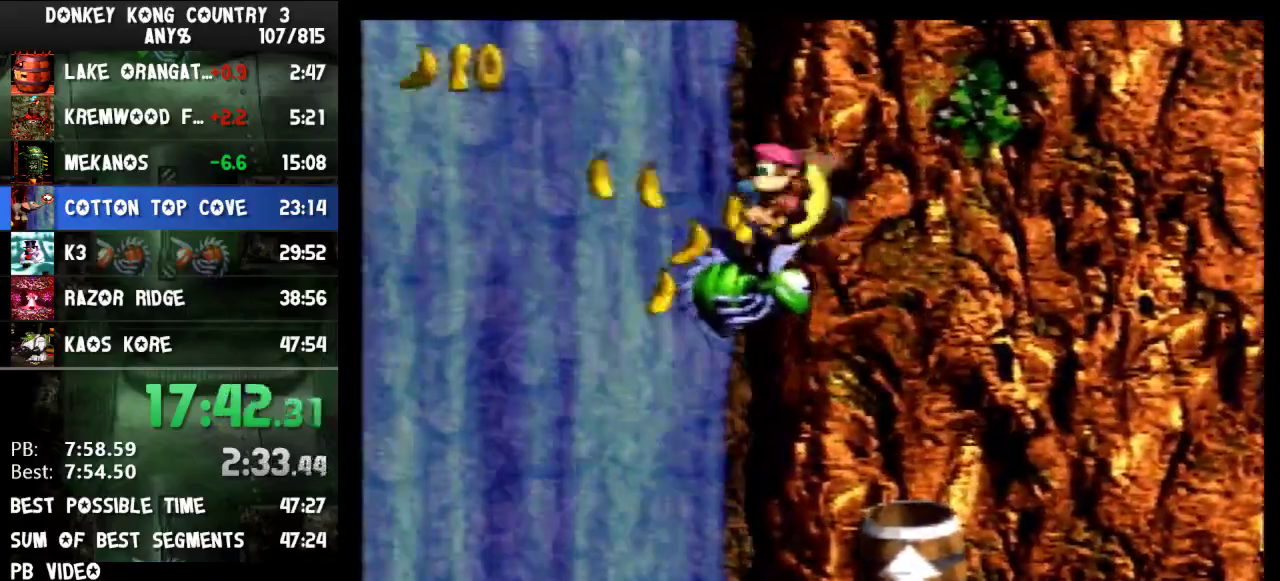
{"buttons": ["Y", "DPAD_LEFT"], "events": []}
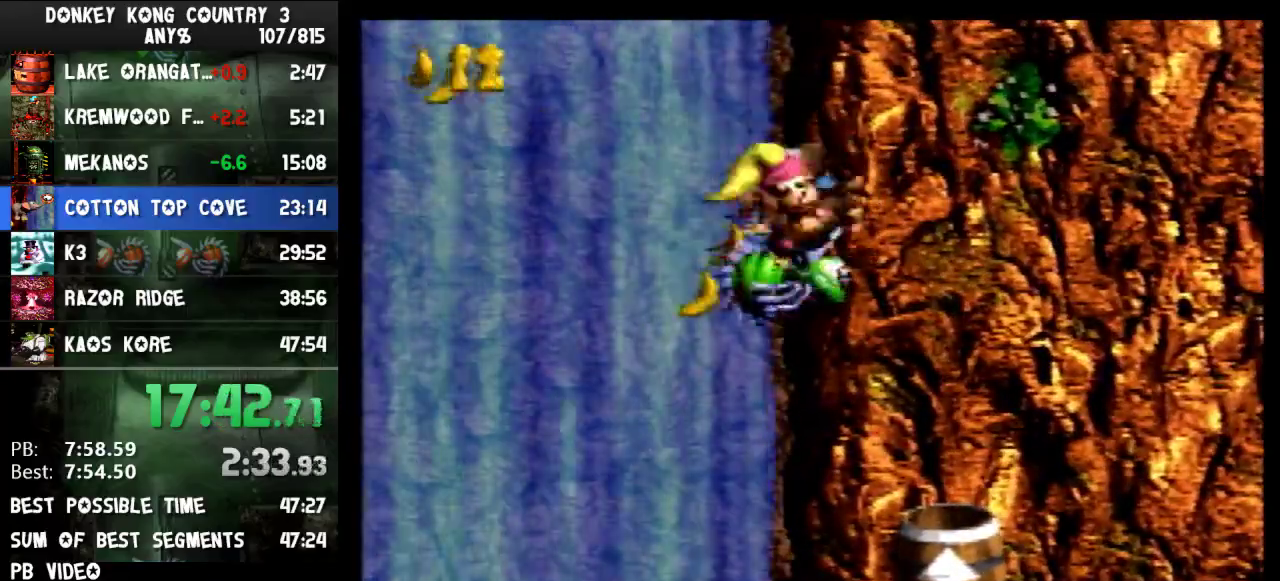
{"buttons": ["B", "Y", "DPAD_LEFT"], "events": [[400, "B", "down"]]}
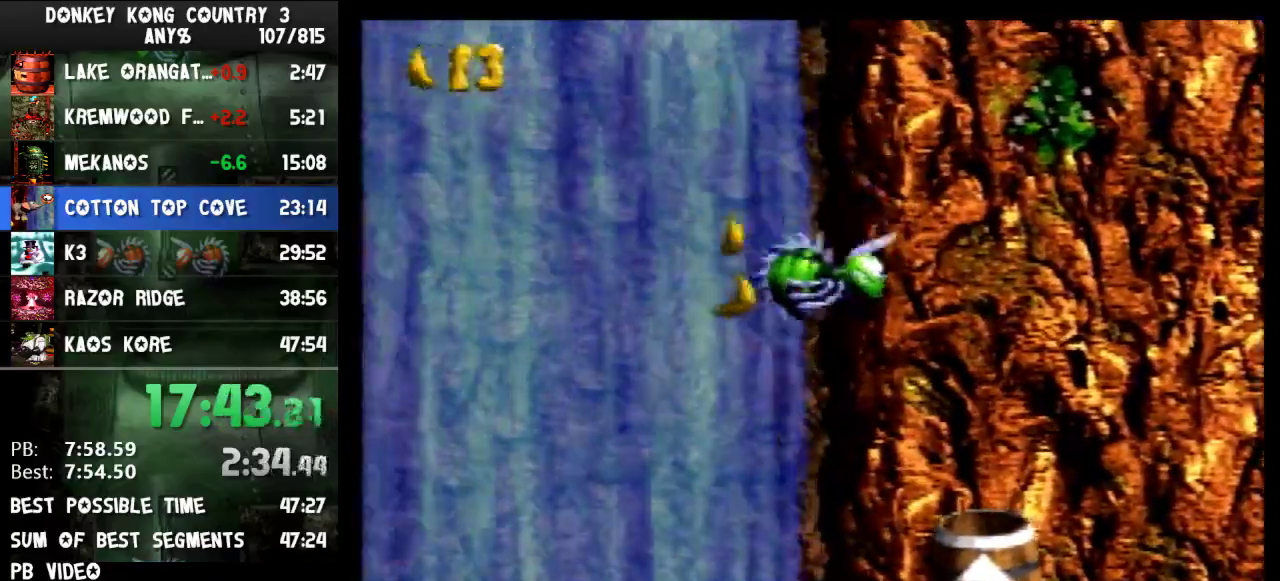
{"buttons": ["Y", "DPAD_LEFT"], "events": [[300, "B", "up"]]}
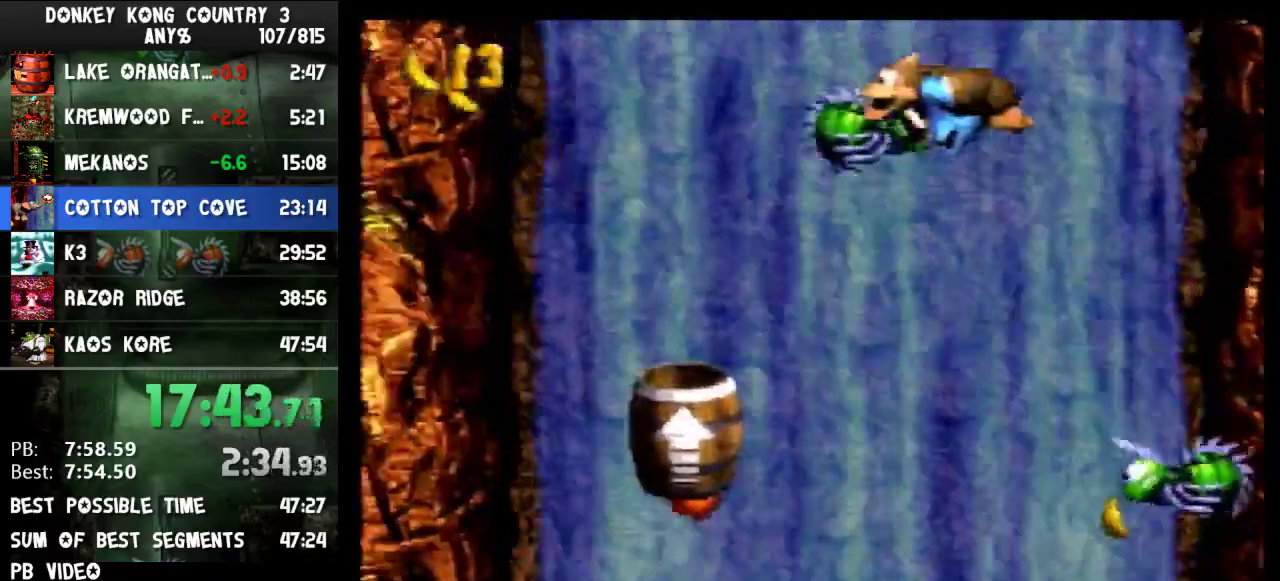
{"buttons": ["Y"], "events": [[300, "DPAD_LEFT", "up"]]}
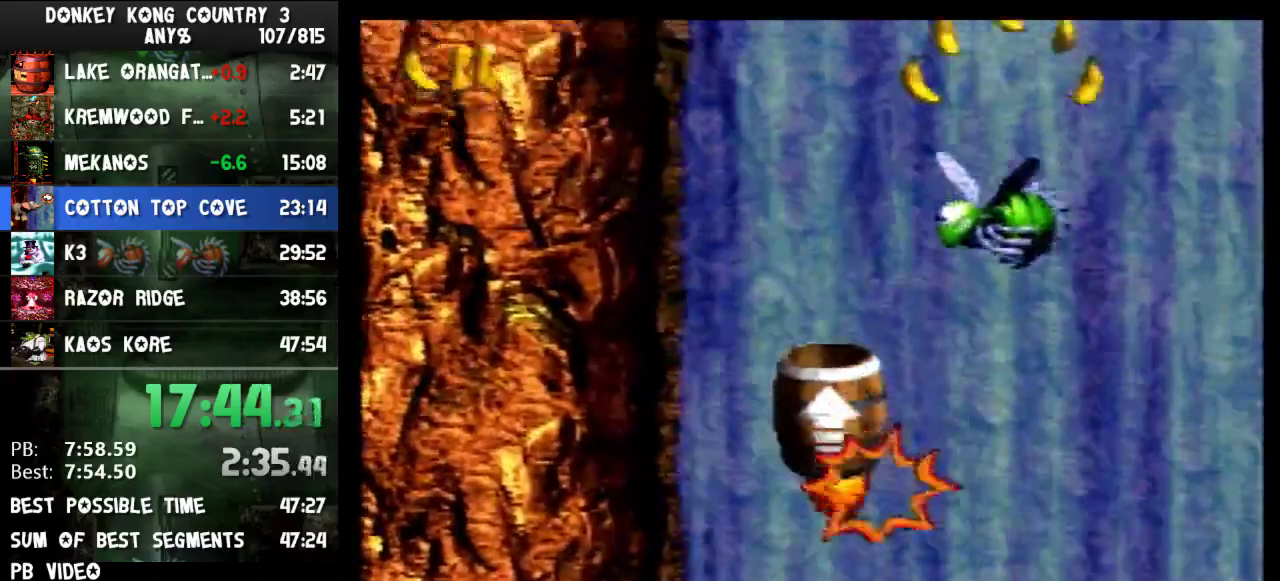
{"buttons": ["Y"], "events": []}
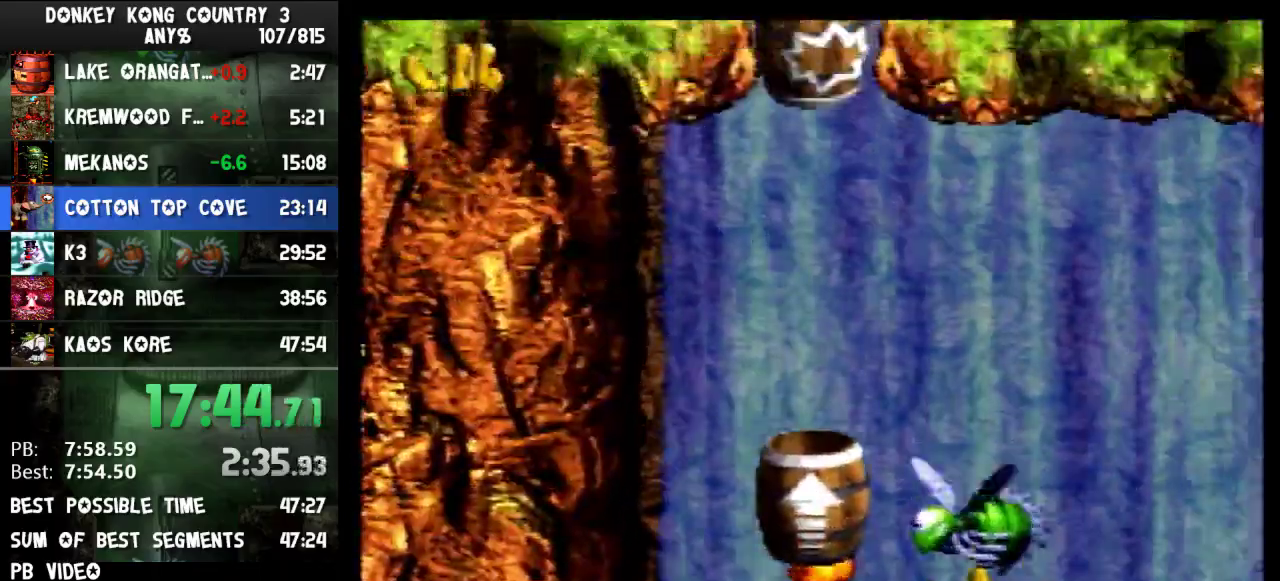
{"buttons": ["Y", "DPAD_LEFT"], "events": [[433, "DPAD_LEFT", "down"]]}
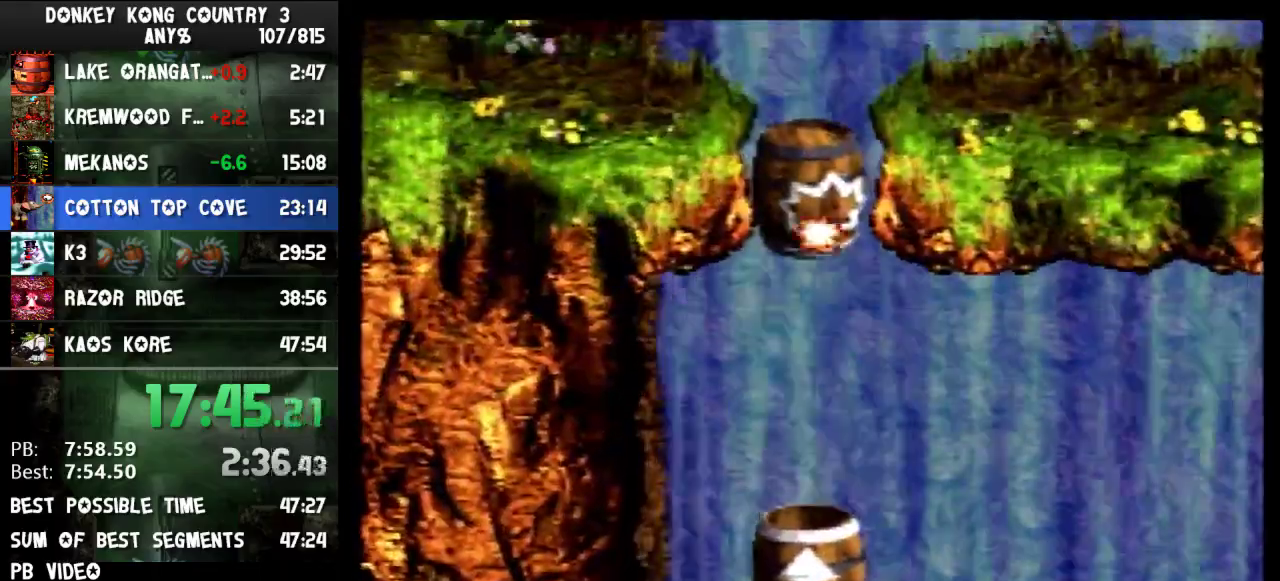
{"buttons": ["Y", "DPAD_LEFT"], "events": []}
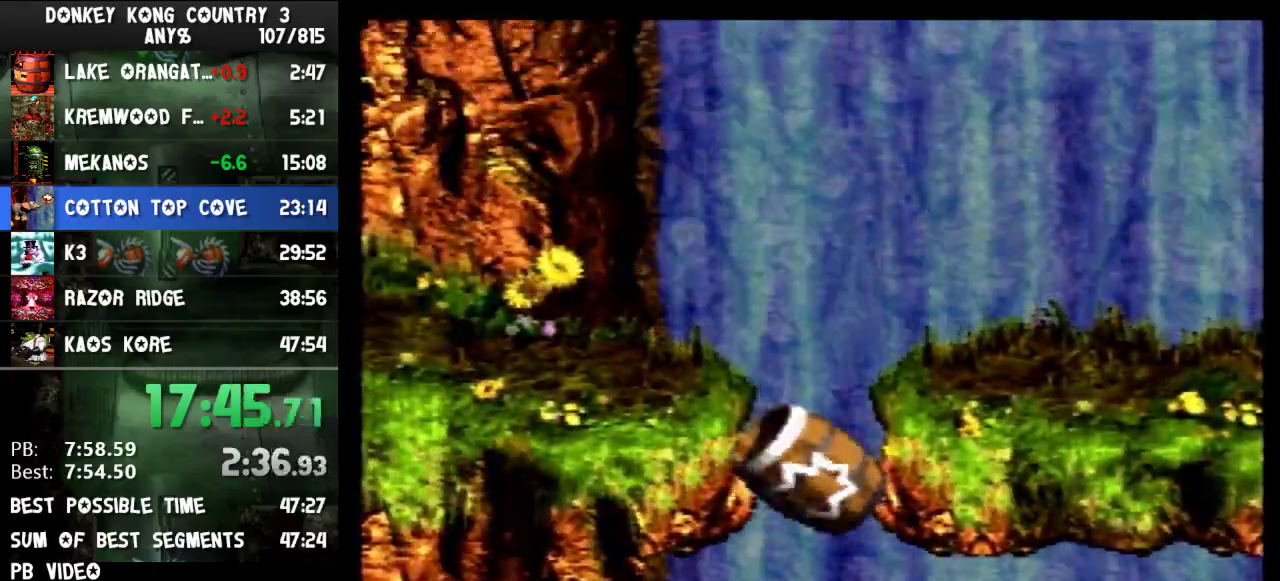
{"buttons": ["Y", "DPAD_LEFT"], "events": []}